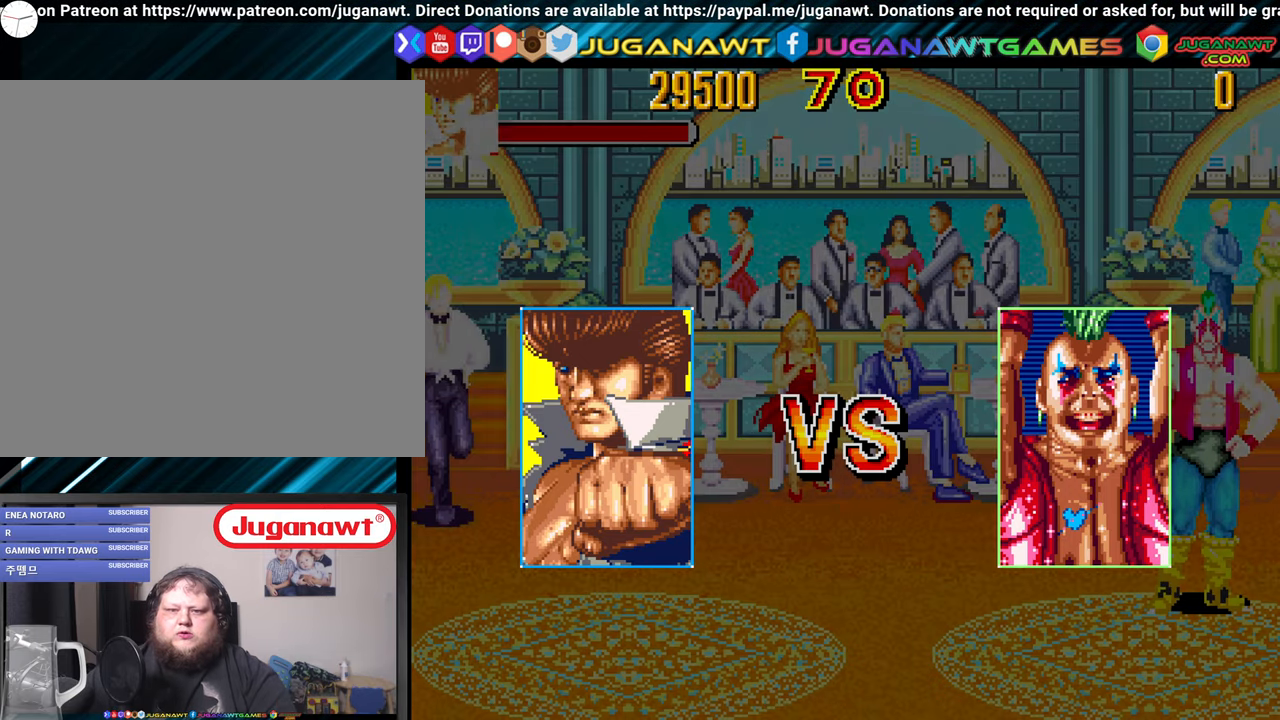
Gameplay with a controller (Xbox layout); each line is a JSON object with the inputs held at the frame after it. "events" lists button and stick changes between this image and that frame as [ms after this image, input, new state], when the widget could be followed in between.
{"buttons": [], "left_stick": "center", "right_stick": "center", "events": []}
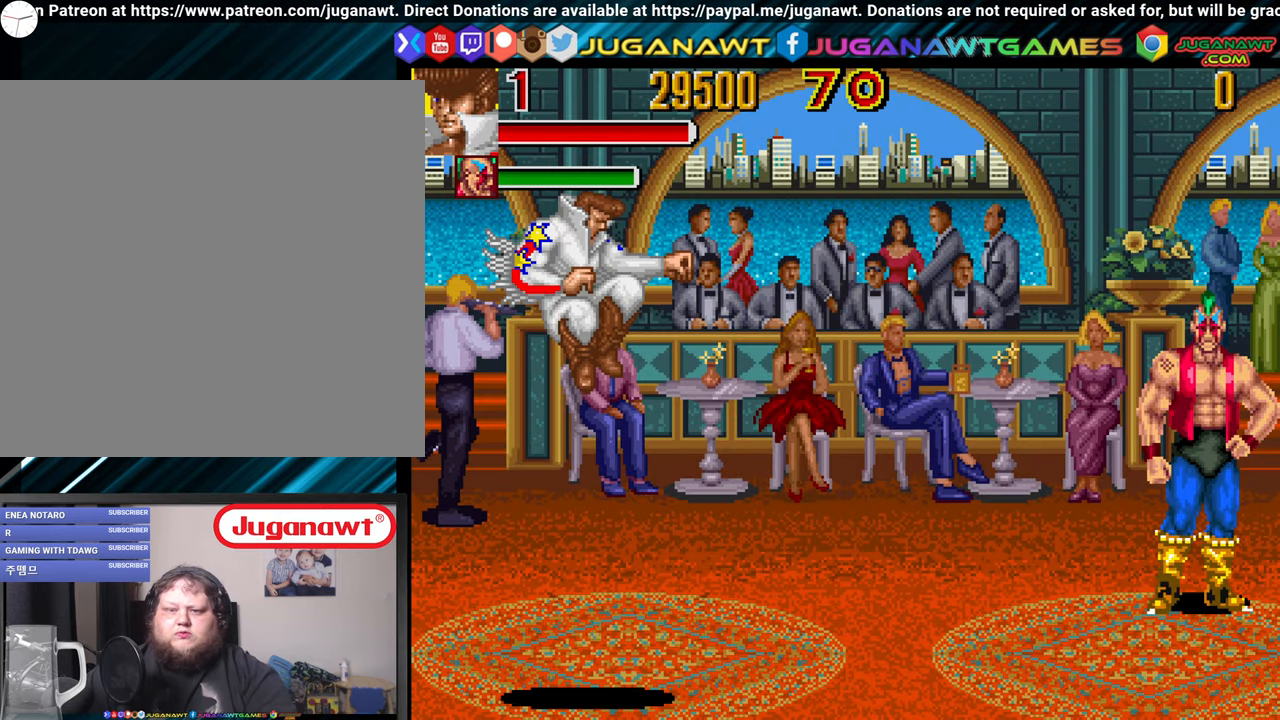
{"buttons": [], "left_stick": "center", "right_stick": "center", "events": []}
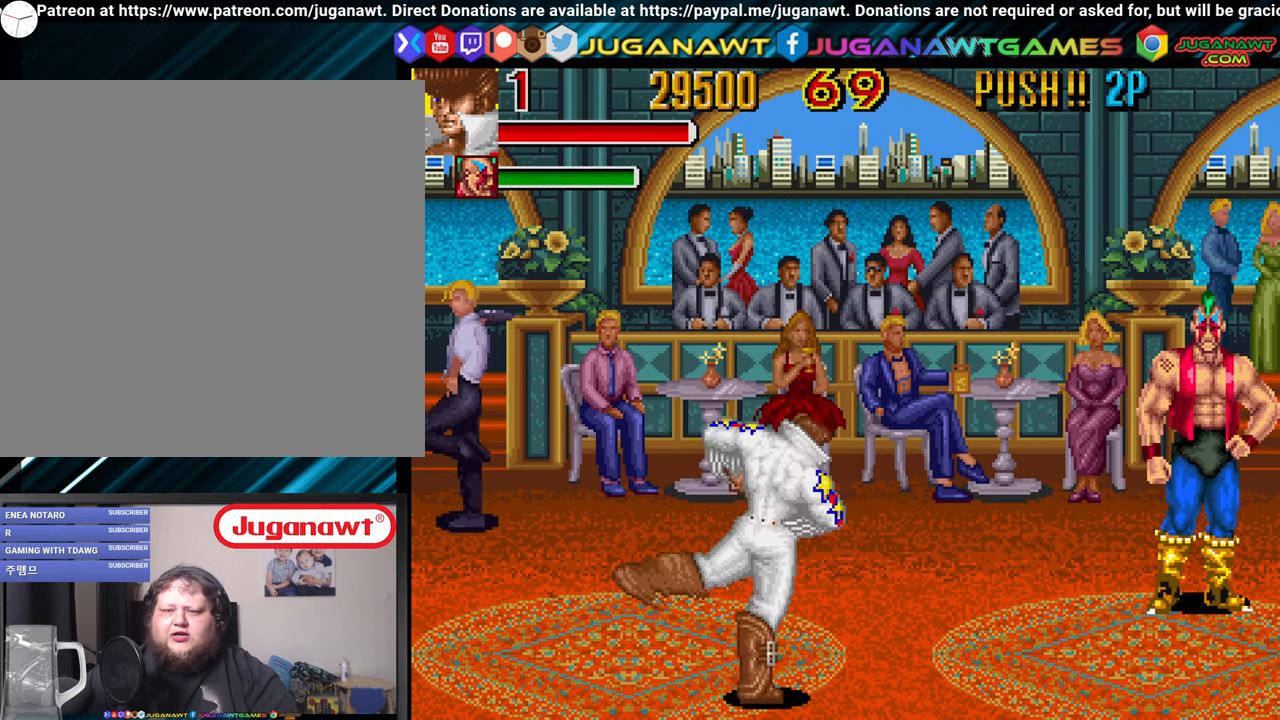
{"buttons": [], "left_stick": "center", "right_stick": "center", "events": []}
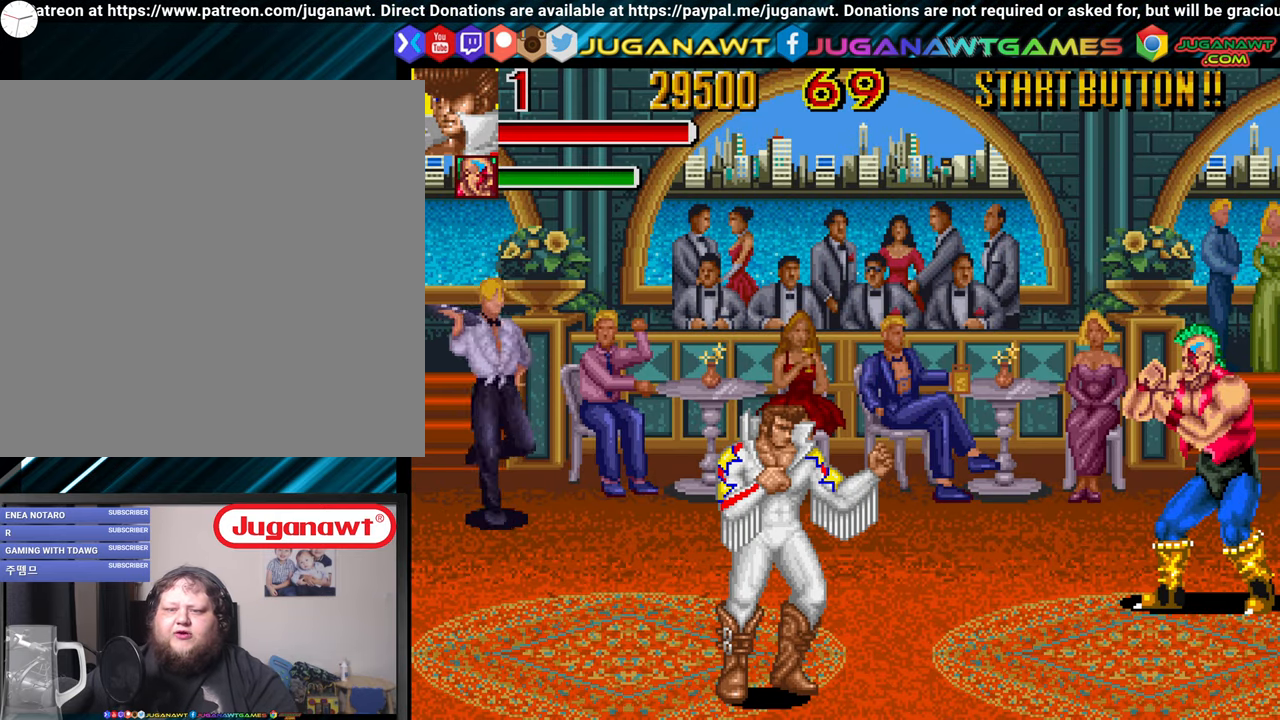
{"buttons": [], "left_stick": "center", "right_stick": "center", "events": []}
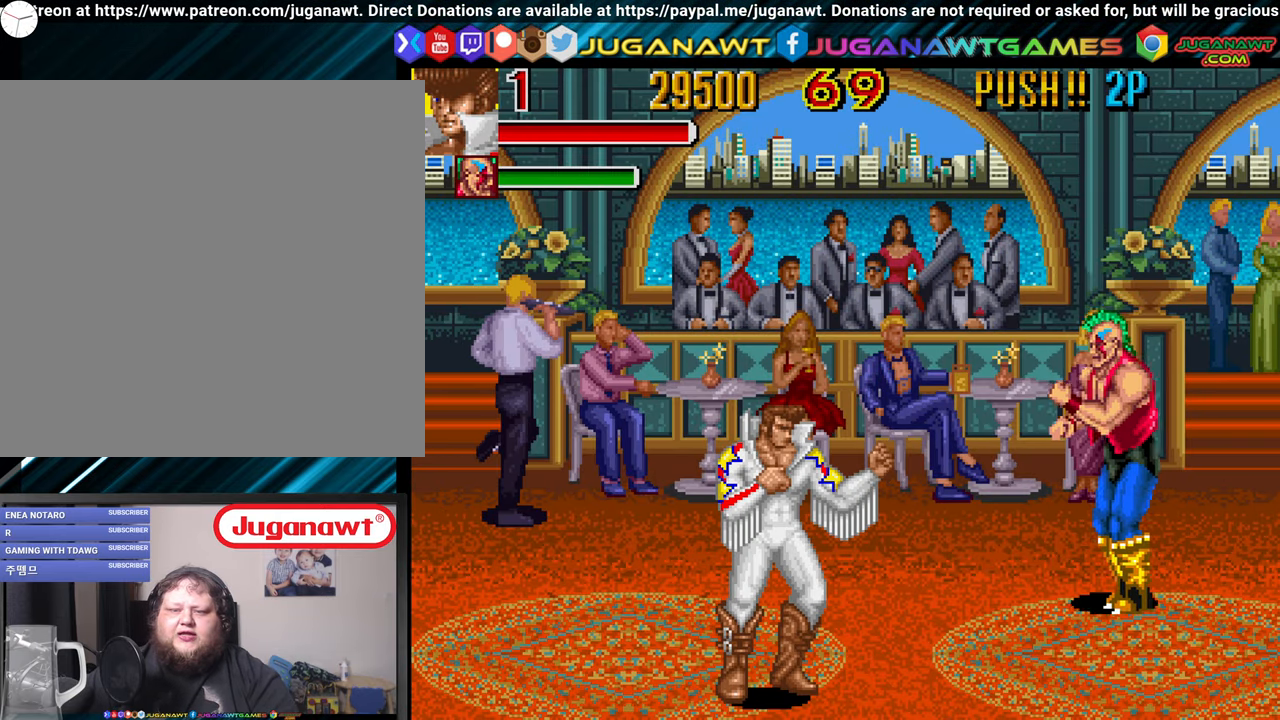
{"buttons": ["DPAD_LEFT"], "left_stick": "center", "right_stick": "center", "events": [[66, "DPAD_UP", "down"], [266, "DPAD_LEFT", "down"], [400, "DPAD_UP", "up"]]}
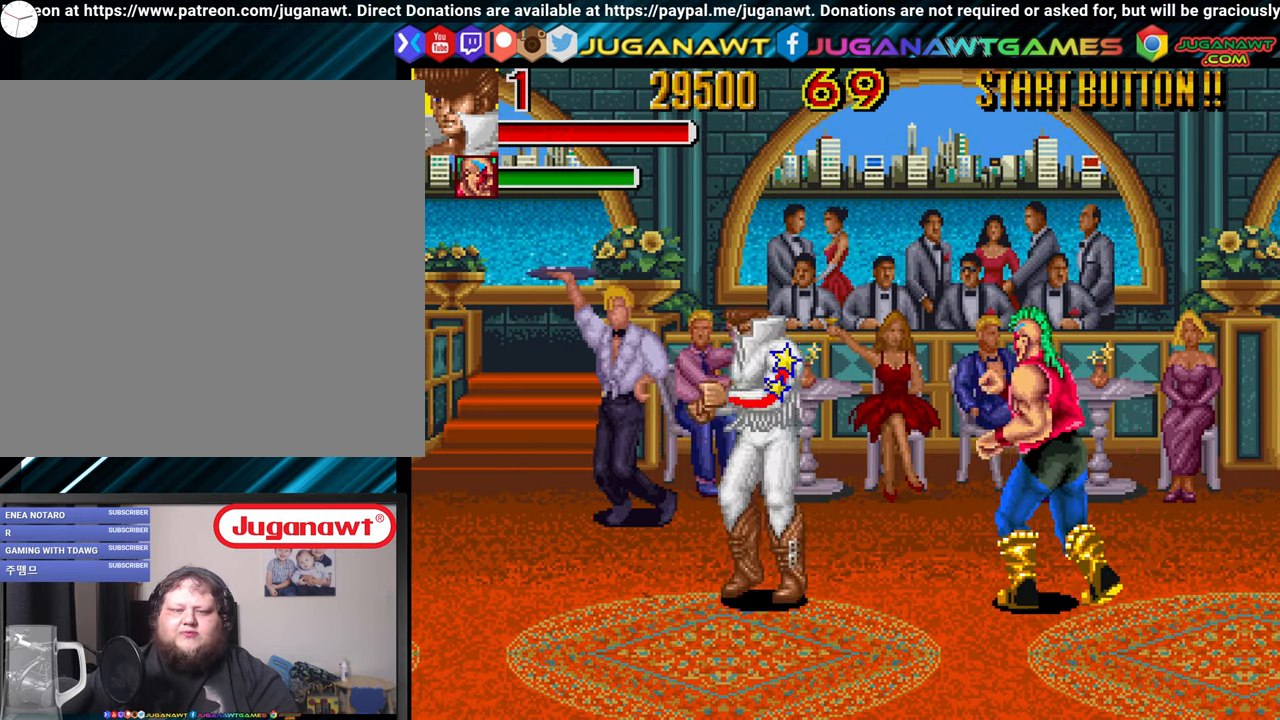
{"buttons": ["DPAD_RIGHT"], "left_stick": "center", "right_stick": "center", "events": [[383, "DPAD_LEFT", "up"], [450, "DPAD_RIGHT", "down"]]}
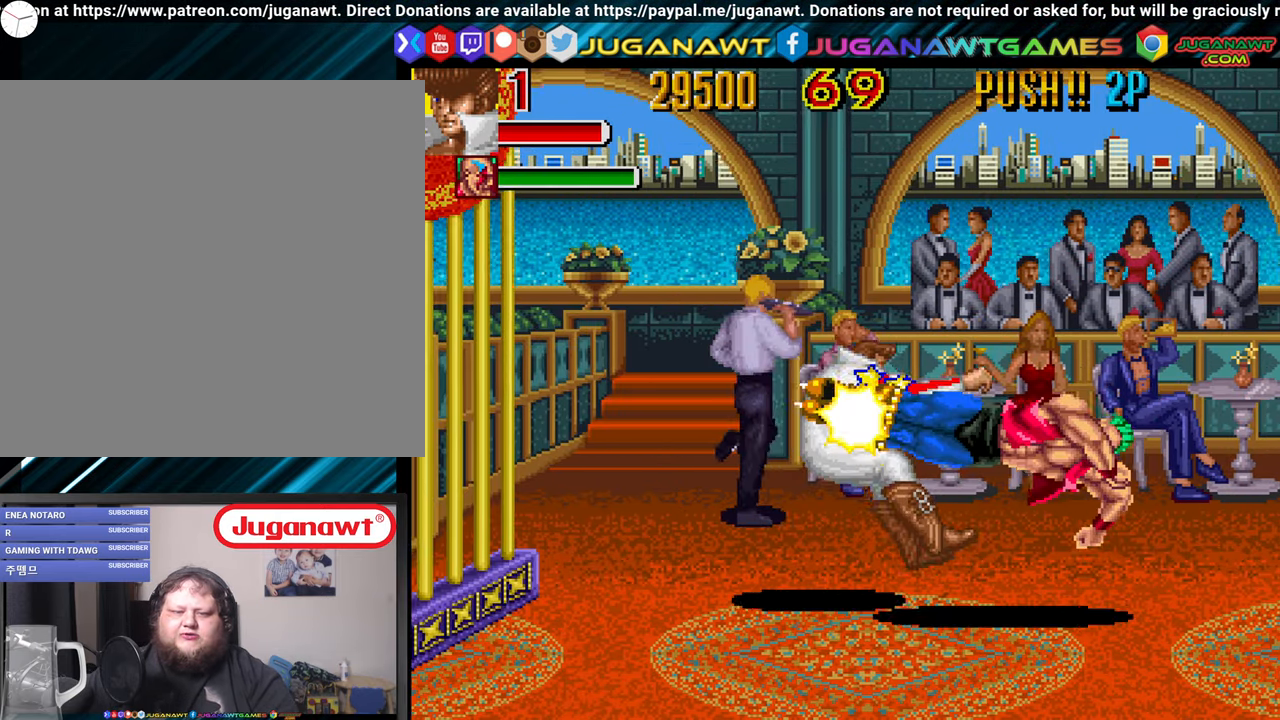
{"buttons": [], "left_stick": "center", "right_stick": "center", "events": [[83, "X", "down"], [133, "DPAD_RIGHT", "up"], [183, "X", "up"], [267, "X", "down"], [367, "X", "up"]]}
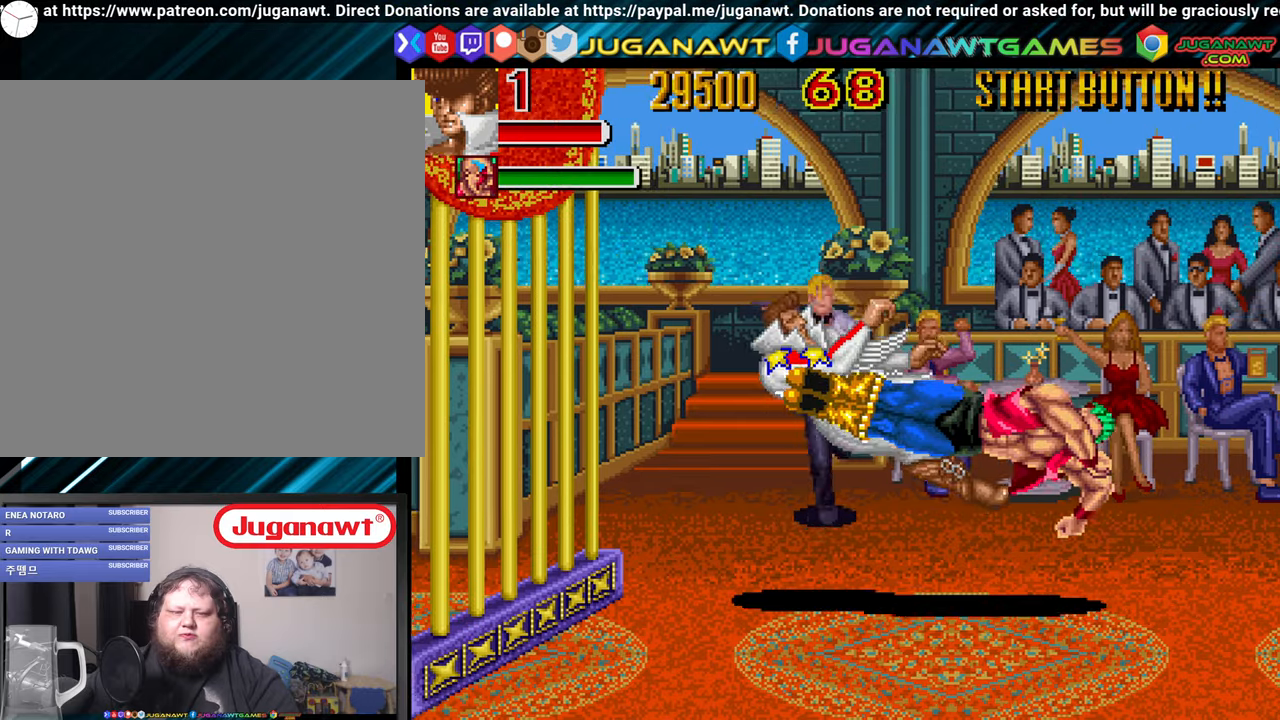
{"buttons": ["DPAD_DOWN", "DPAD_RIGHT"], "left_stick": "center", "right_stick": "center", "events": [[67, "X", "down"], [117, "X", "up"], [167, "DPAD_RIGHT", "down"], [167, "X", "down"], [267, "DPAD_DOWN", "down"], [267, "X", "up"], [367, "X", "down"], [467, "X", "up"]]}
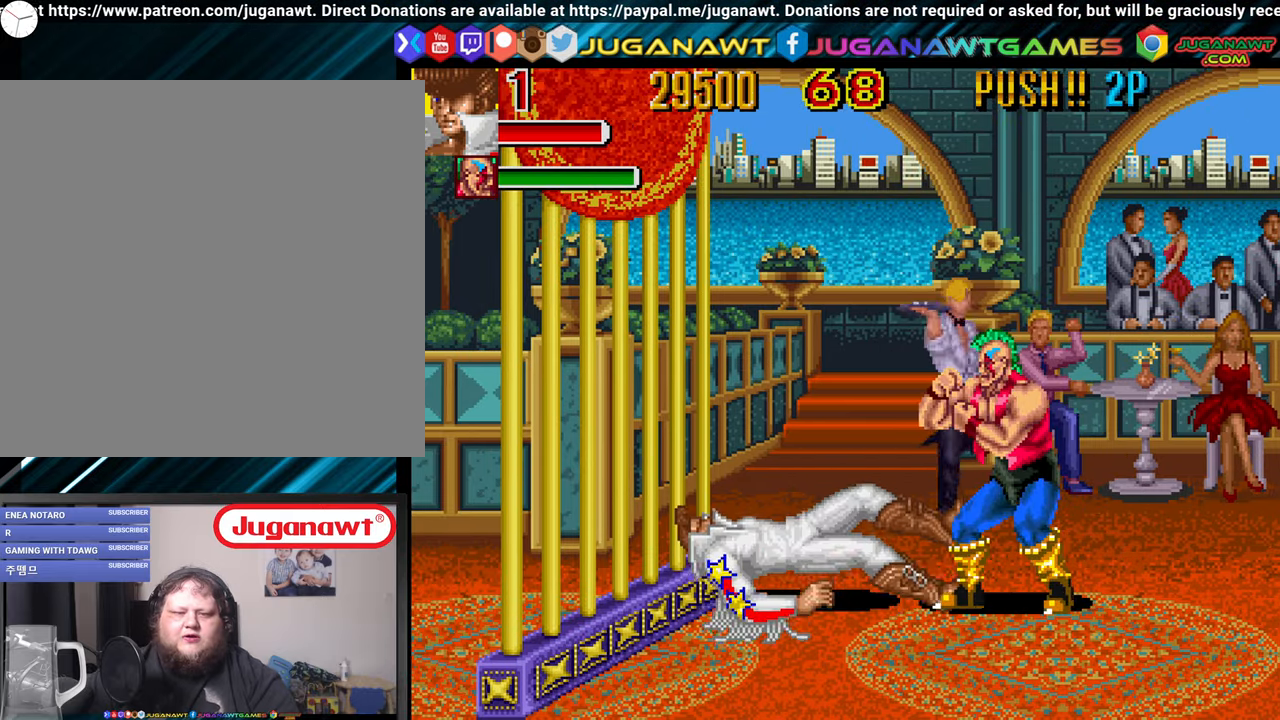
{"buttons": ["X", "DPAD_RIGHT"], "left_stick": "center", "right_stick": "center", "events": [[50, "DPAD_DOWN", "up"], [50, "X", "down"], [150, "X", "up"], [283, "X", "down"], [383, "X", "up"], [467, "X", "down"]]}
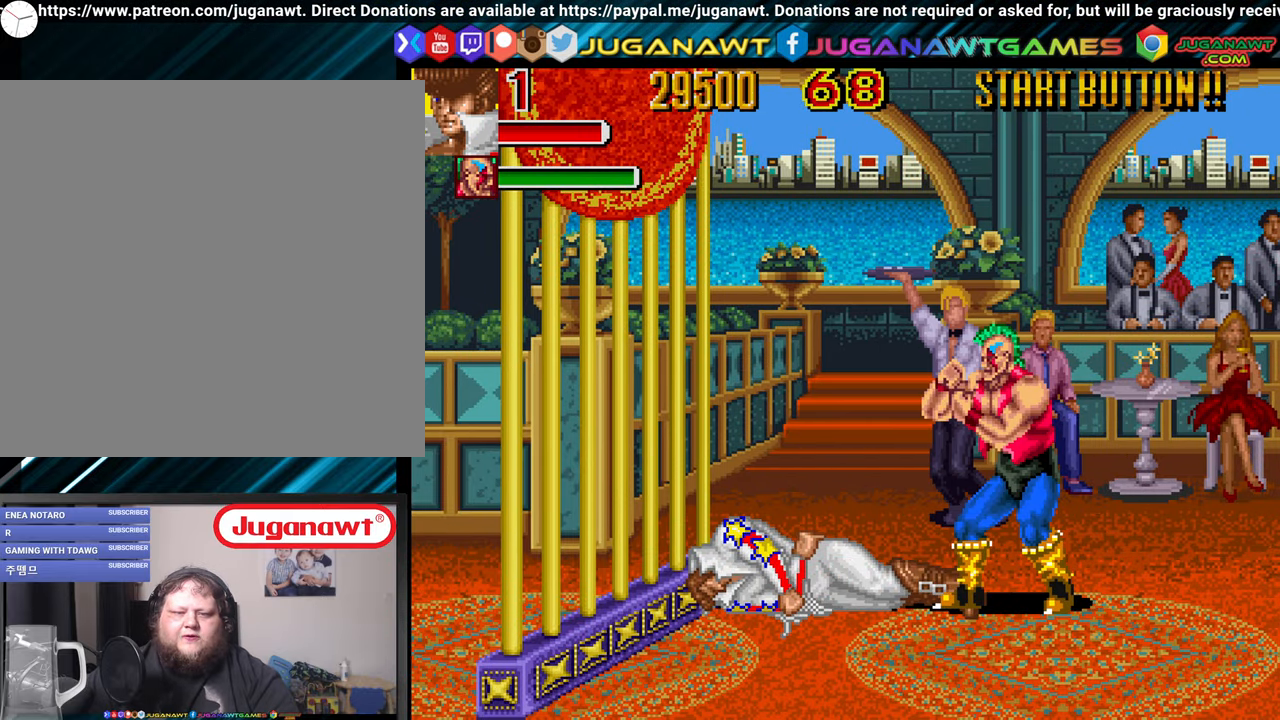
{"buttons": [], "left_stick": "center", "right_stick": "center", "events": [[83, "X", "up"], [167, "X", "down"], [233, "X", "up"], [333, "X", "down"], [433, "X", "up"], [483, "DPAD_RIGHT", "up"]]}
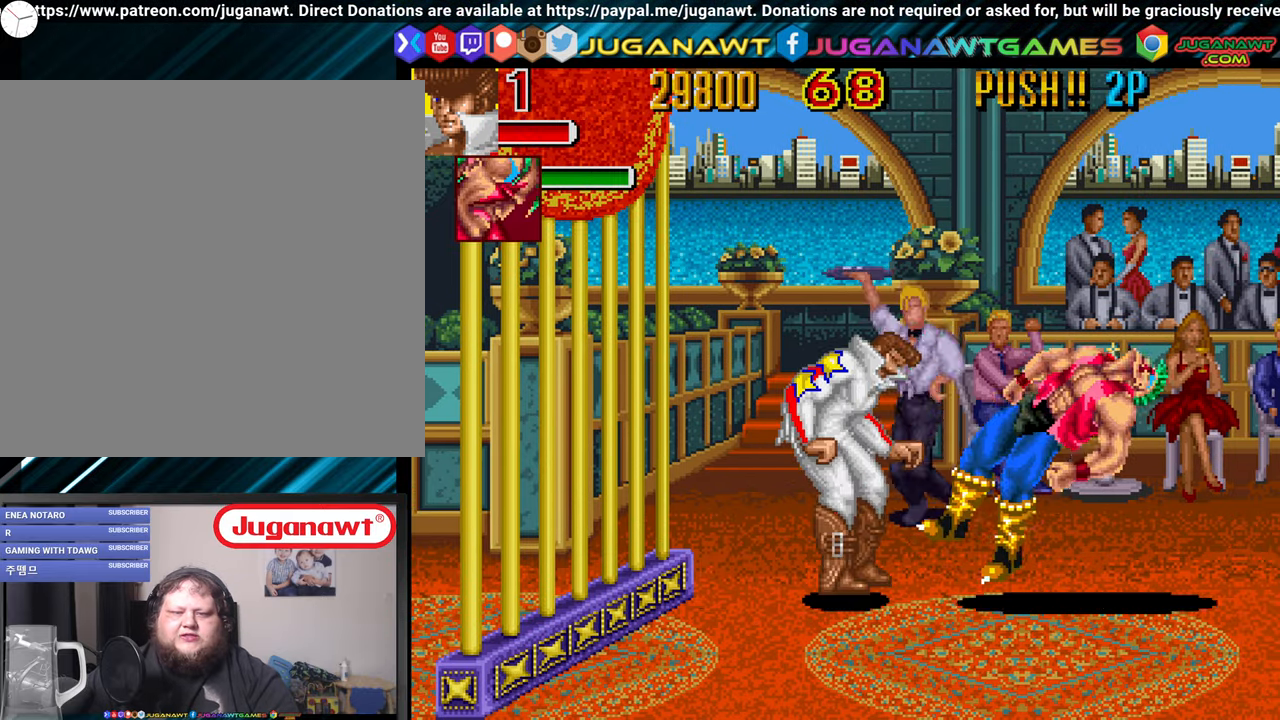
{"buttons": ["DPAD_DOWN", "DPAD_RIGHT"], "left_stick": "center", "right_stick": "center", "events": [[33, "X", "down"], [133, "X", "up"], [233, "X", "down"], [283, "DPAD_RIGHT", "down"], [333, "X", "up"], [467, "DPAD_DOWN", "down"]]}
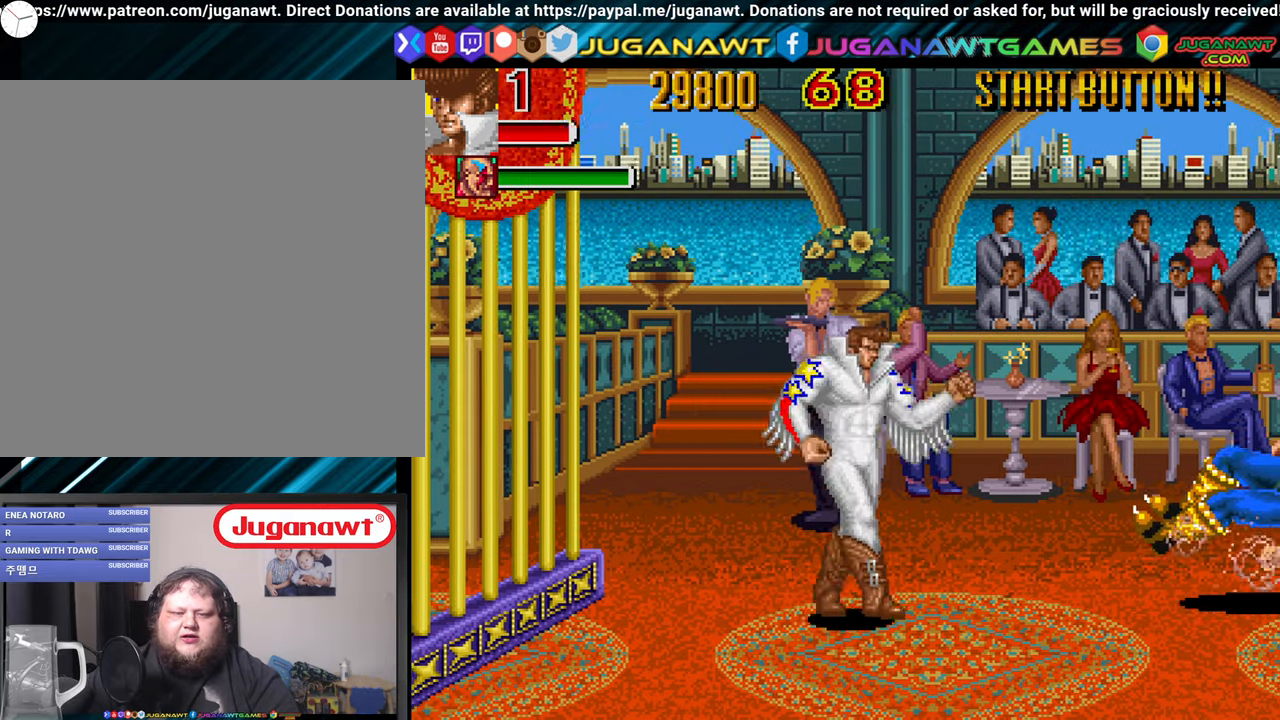
{"buttons": ["DPAD_RIGHT"], "left_stick": "center", "right_stick": "center", "events": [[367, "DPAD_DOWN", "up"]]}
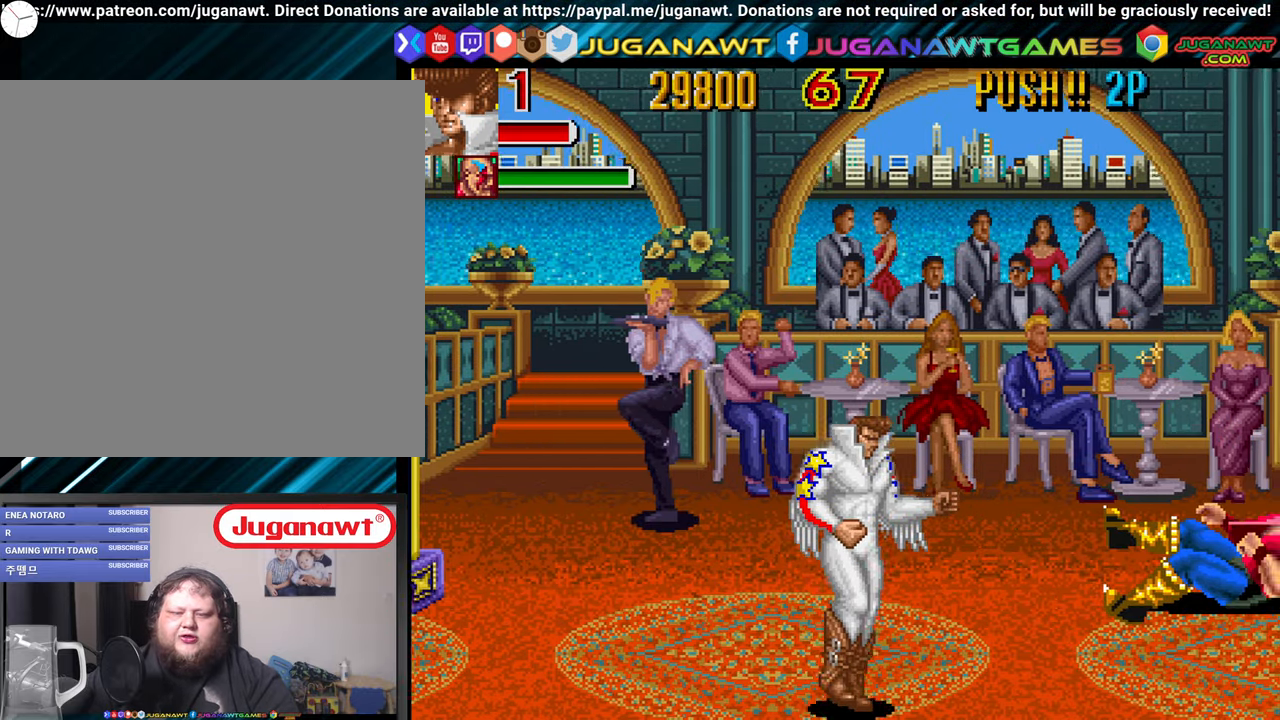
{"buttons": [], "left_stick": "center", "right_stick": "center", "events": [[167, "DPAD_RIGHT", "up"]]}
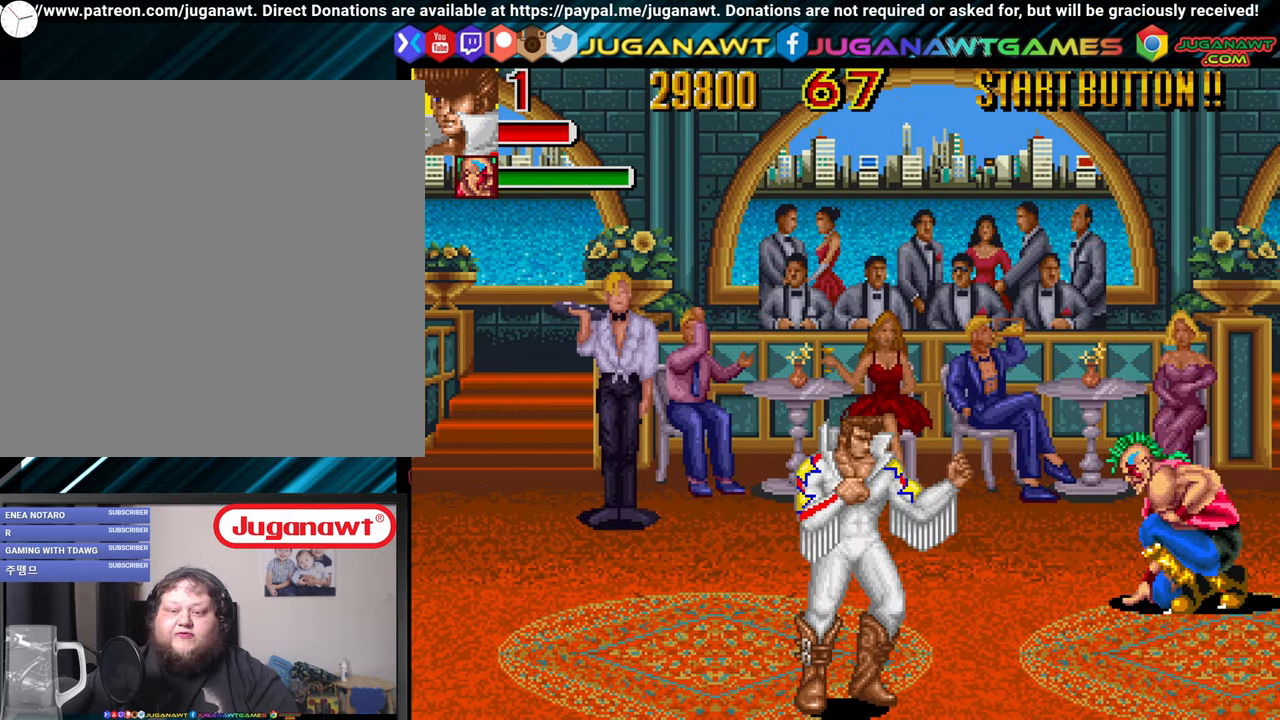
{"buttons": ["DPAD_LEFT"], "left_stick": "center", "right_stick": "center", "events": [[217, "DPAD_LEFT", "down"]]}
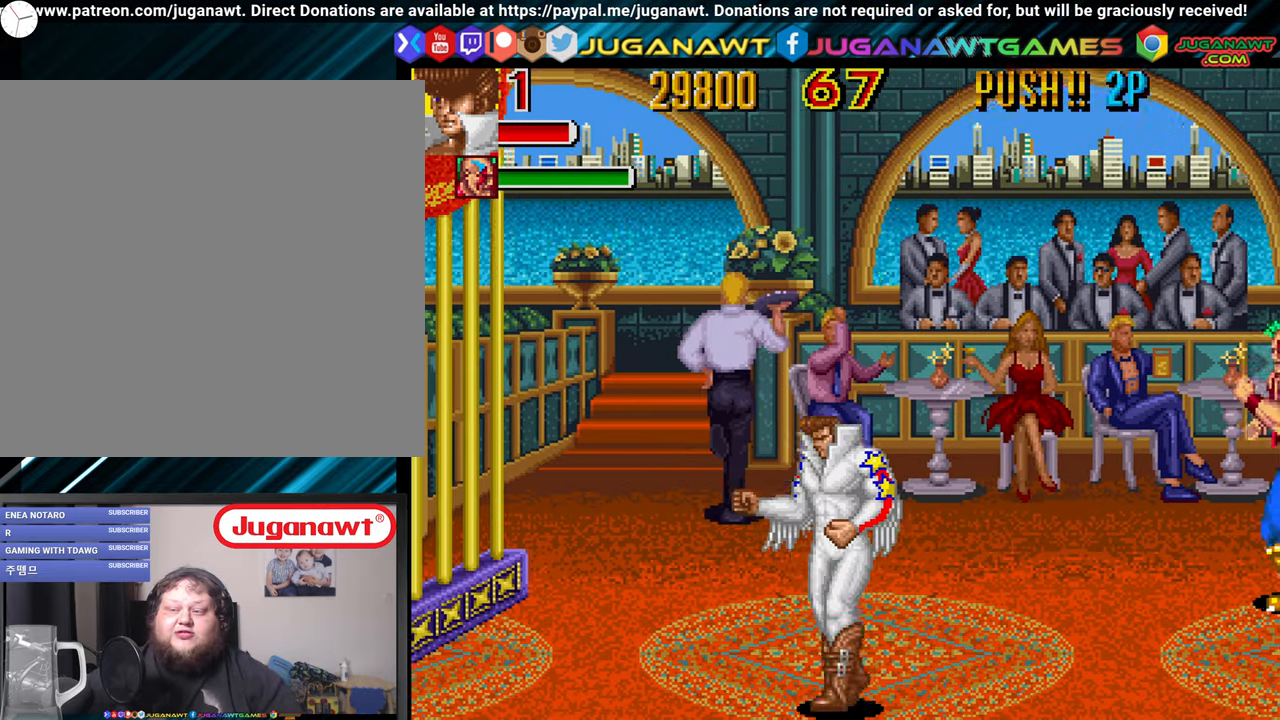
{"buttons": [], "left_stick": "center", "right_stick": "center", "events": [[133, "DPAD_LEFT", "up"]]}
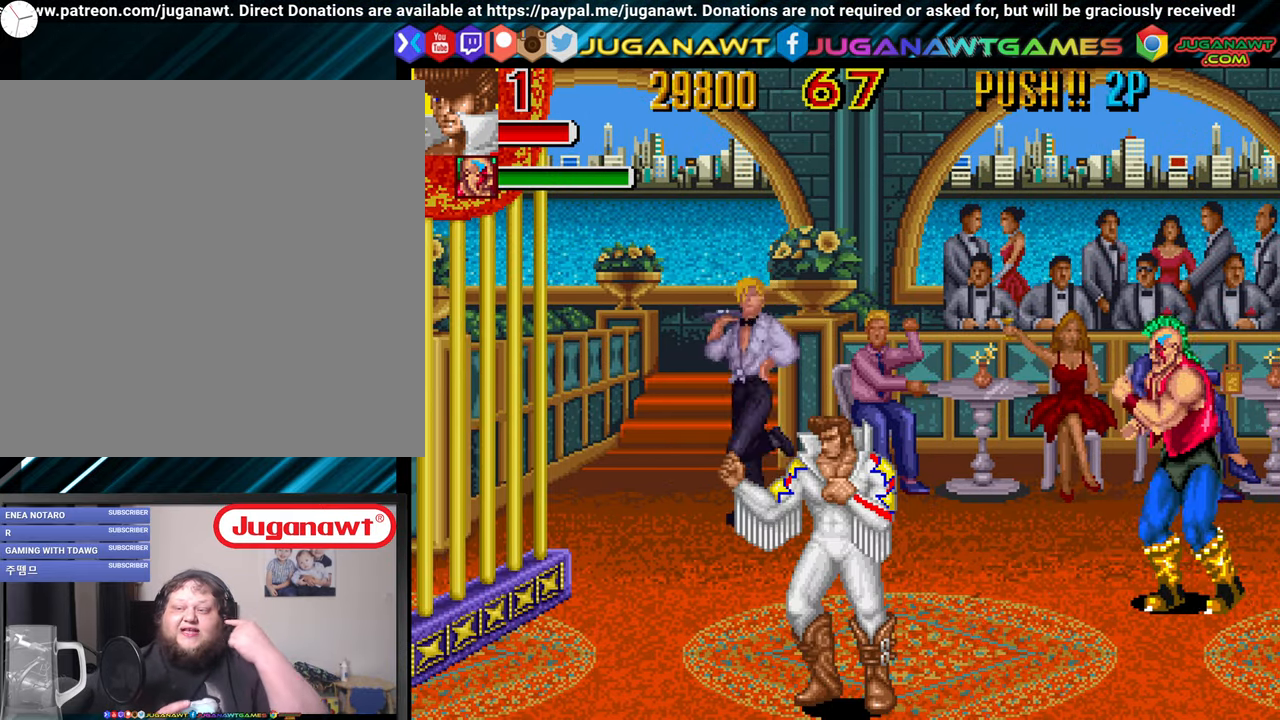
{"buttons": [], "left_stick": "center", "right_stick": "center", "events": []}
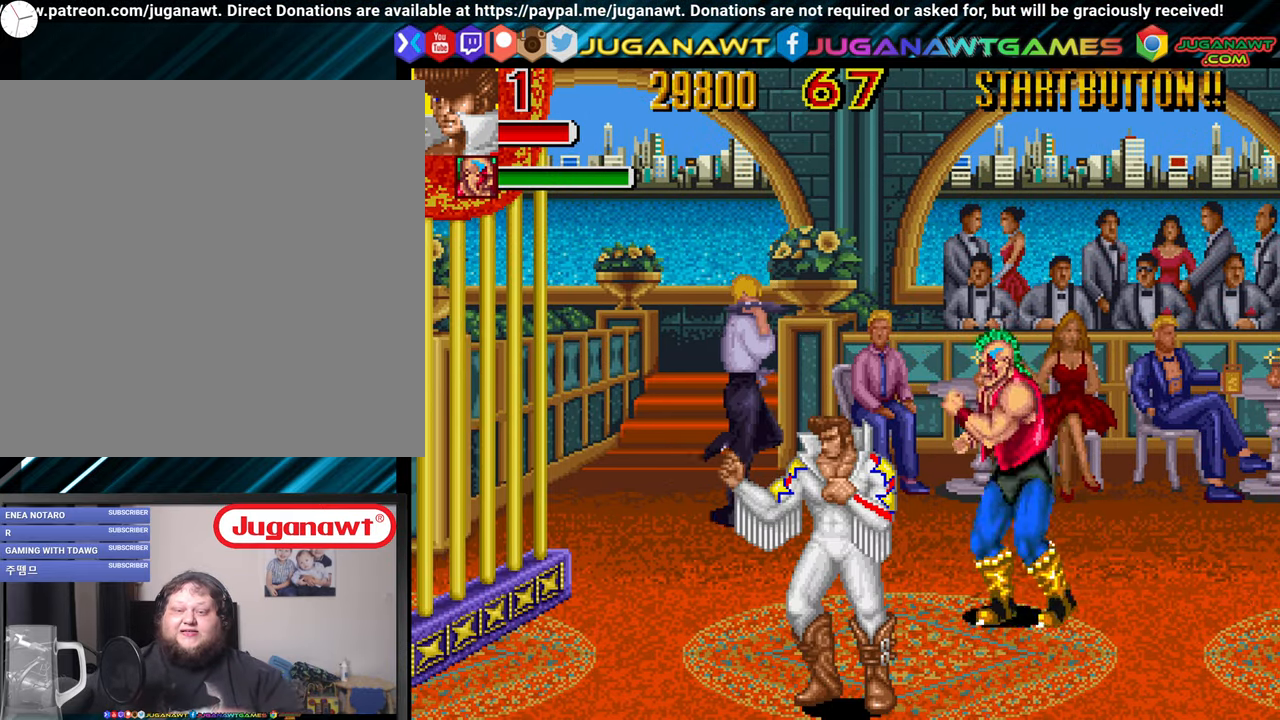
{"buttons": ["DPAD_RIGHT"], "left_stick": "center", "right_stick": "center", "events": [[17, "DPAD_UP", "down"], [100, "DPAD_RIGHT", "down"], [167, "DPAD_UP", "up"], [217, "DPAD_DOWN", "down"], [384, "DPAD_DOWN", "up"], [384, "X", "down"], [484, "X", "up"]]}
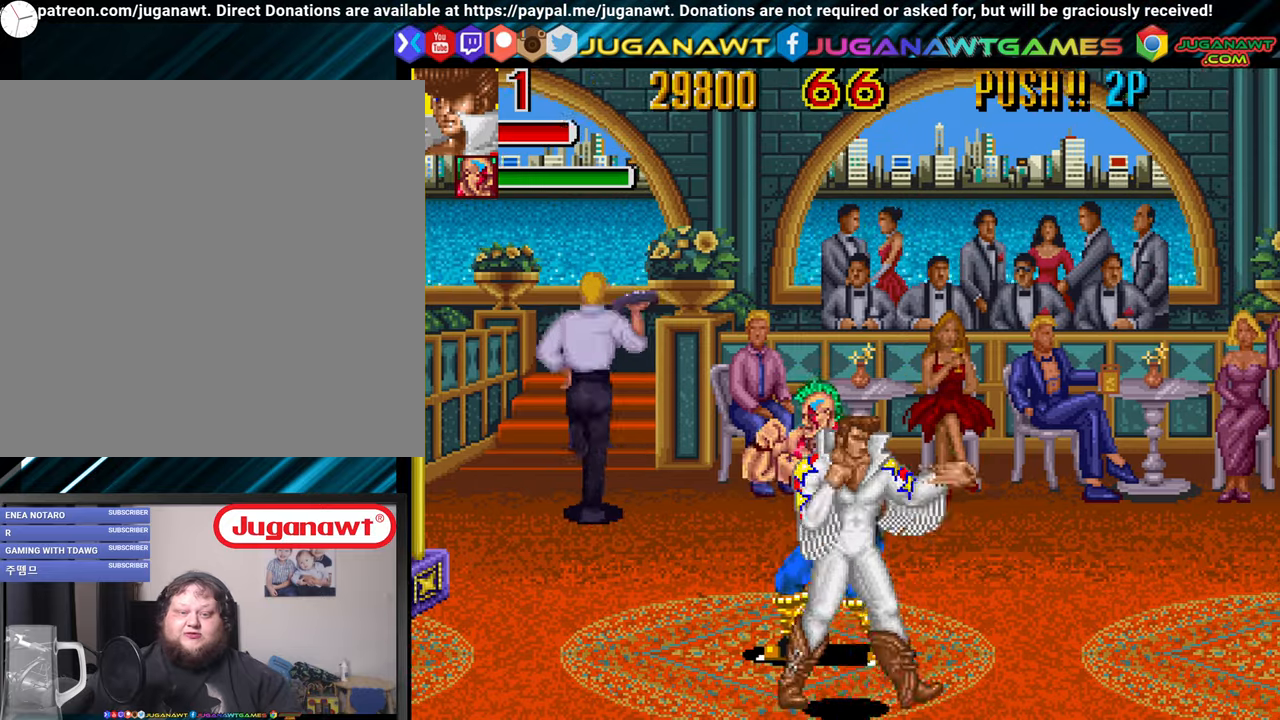
{"buttons": ["X"], "left_stick": "center", "right_stick": "center", "events": [[84, "DPAD_RIGHT", "up"], [84, "DPAD_UP", "down"], [250, "DPAD_LEFT", "down"], [300, "DPAD_UP", "up"], [300, "X", "down"], [367, "X", "up"], [417, "DPAD_LEFT", "up"], [417, "X", "down"]]}
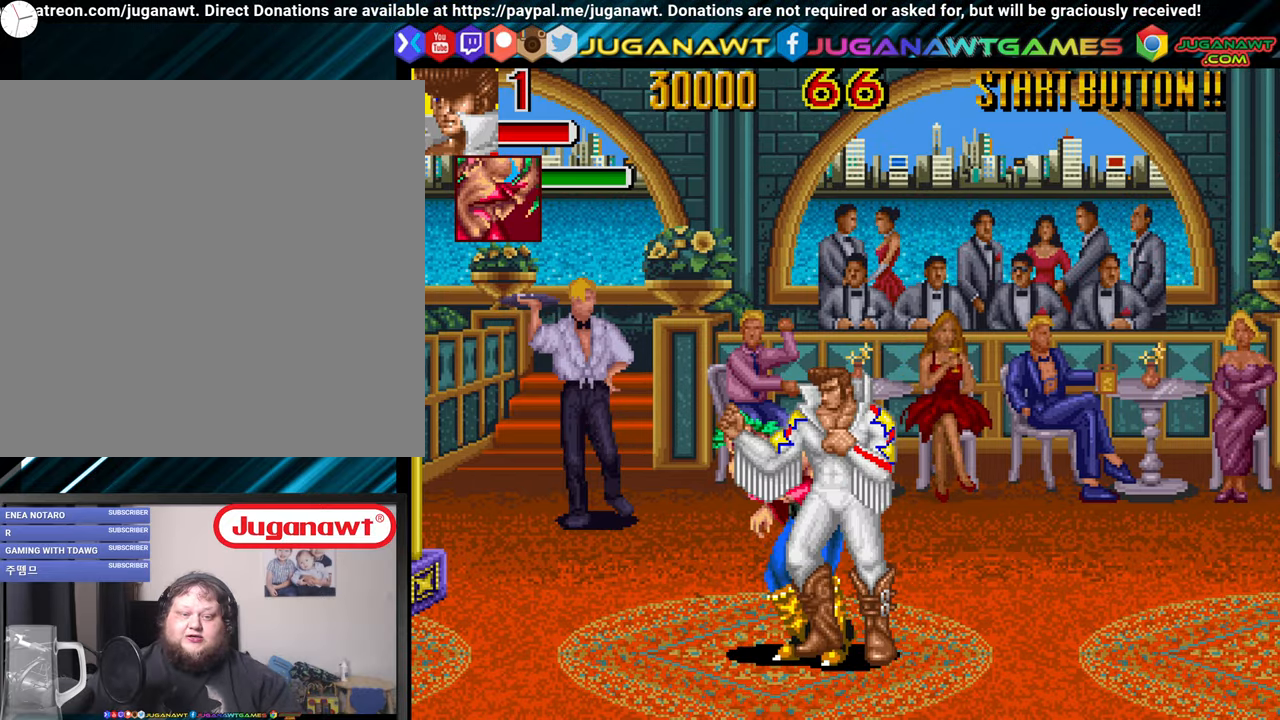
{"buttons": ["X"], "left_stick": "center", "right_stick": "center", "events": [[17, "X", "up"], [117, "X", "down"], [234, "X", "up"], [284, "X", "down"], [384, "X", "up"], [484, "X", "down"]]}
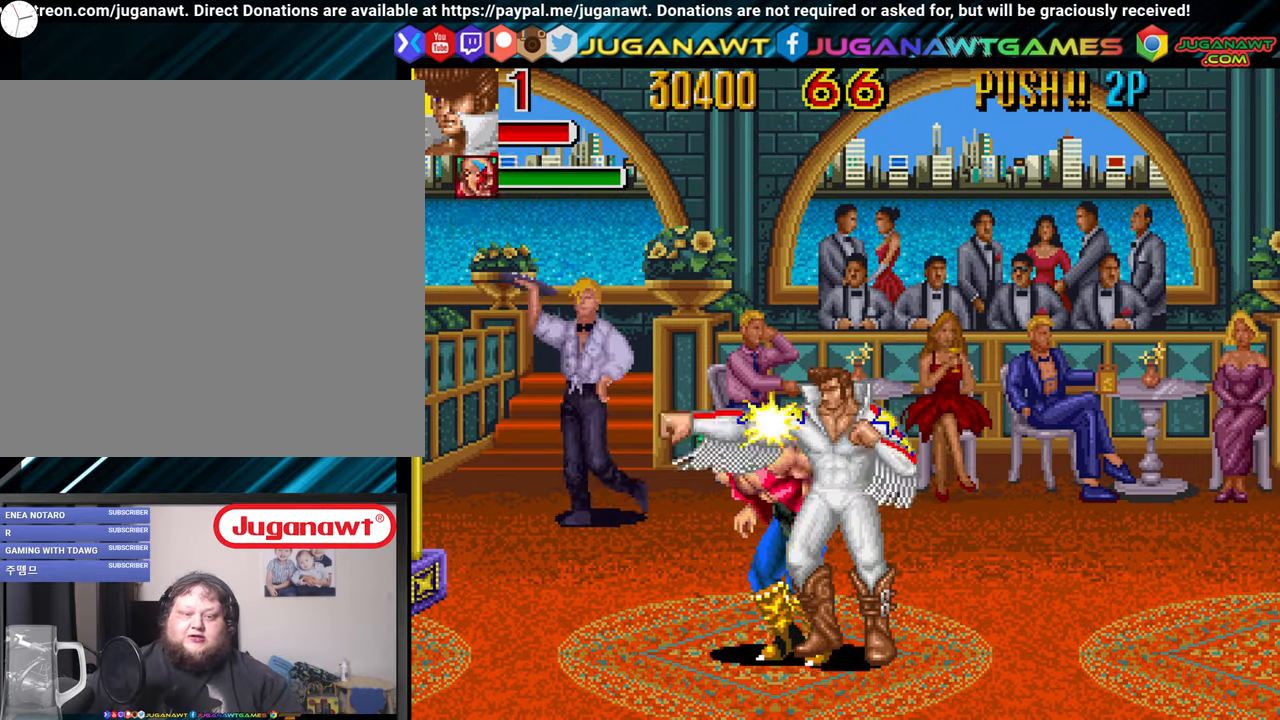
{"buttons": ["X"], "left_stick": "center", "right_stick": "center", "events": [[67, "X", "up"], [134, "X", "down"], [217, "X", "up"], [334, "X", "down"], [434, "X", "up"], [500, "X", "down"]]}
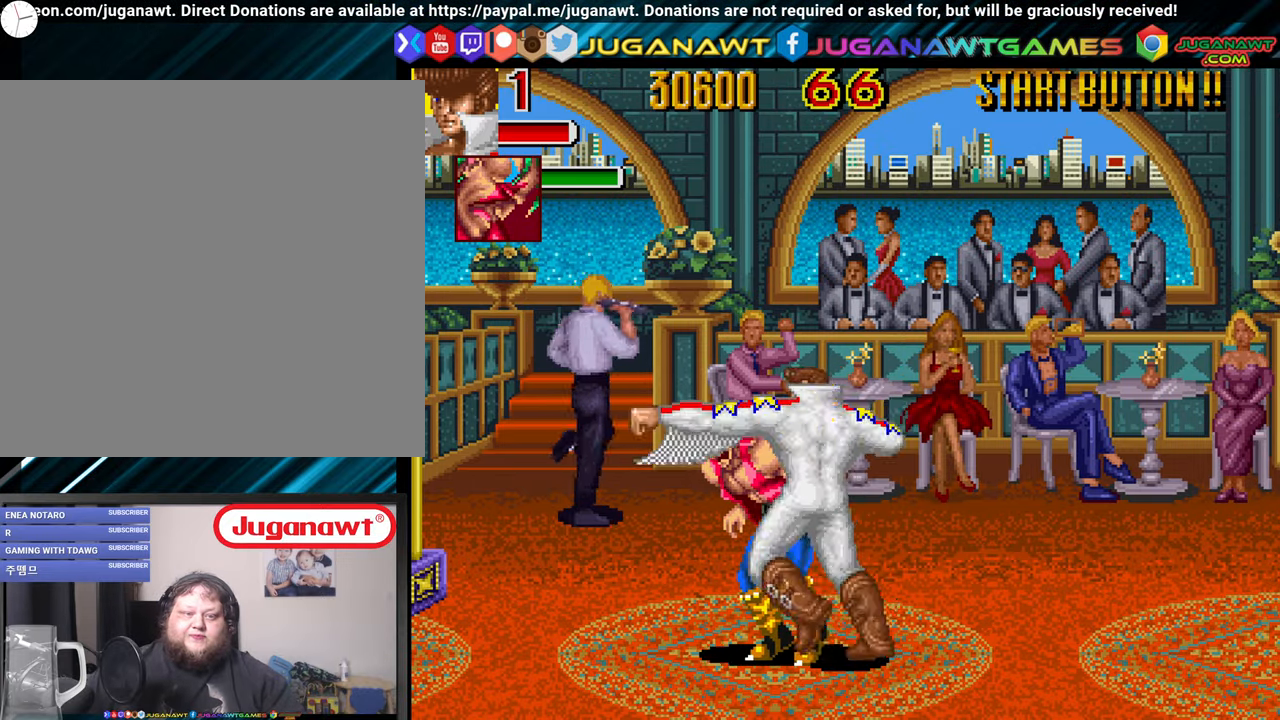
{"buttons": [], "left_stick": "center", "right_stick": "center", "events": [[84, "X", "up"], [184, "X", "down"], [467, "X", "up"]]}
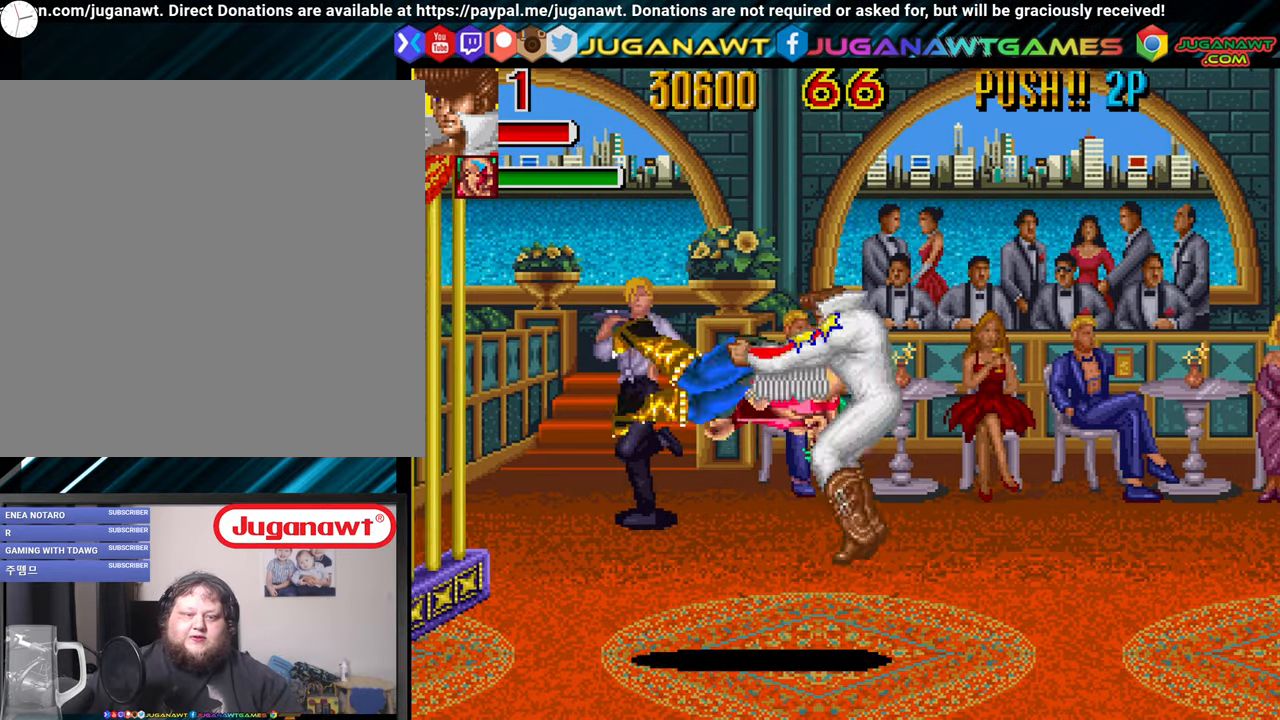
{"buttons": [], "left_stick": "center", "right_stick": "center", "events": [[67, "X", "down"], [167, "X", "up"], [284, "X", "down"], [367, "X", "up"]]}
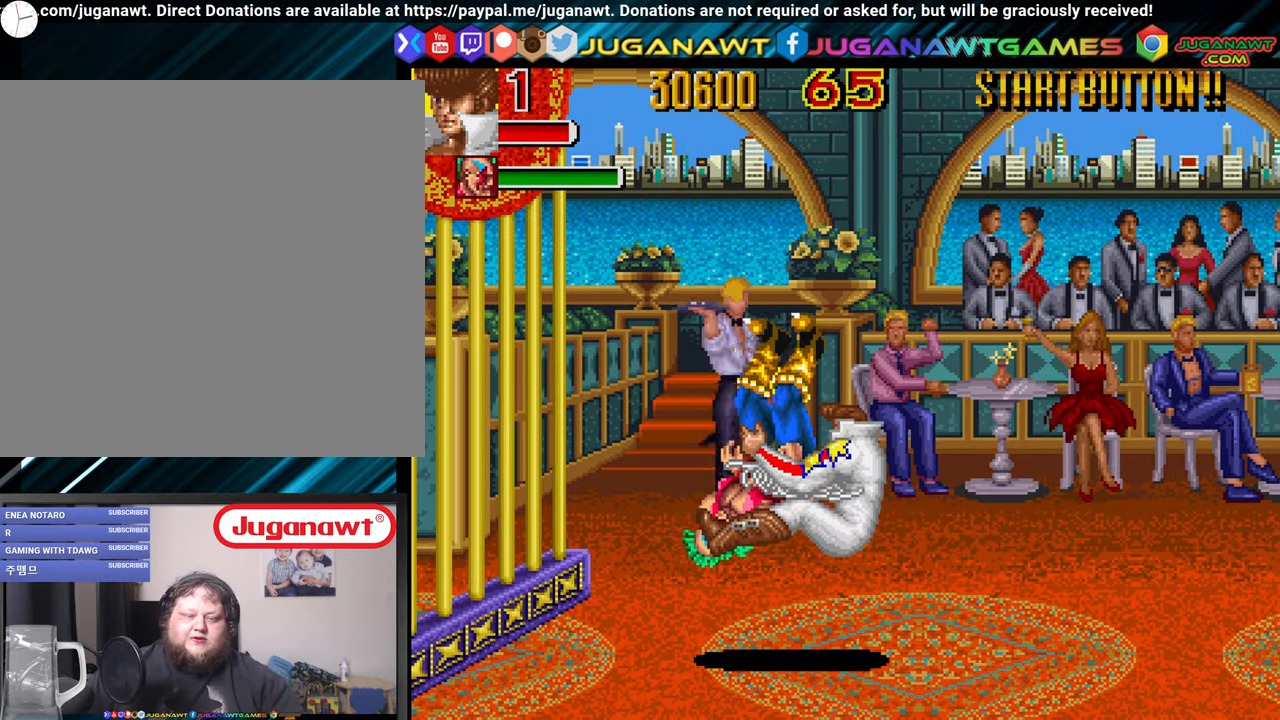
{"buttons": ["DPAD_RIGHT"], "left_stick": "center", "right_stick": "center", "events": [[150, "DPAD_RIGHT", "down"]]}
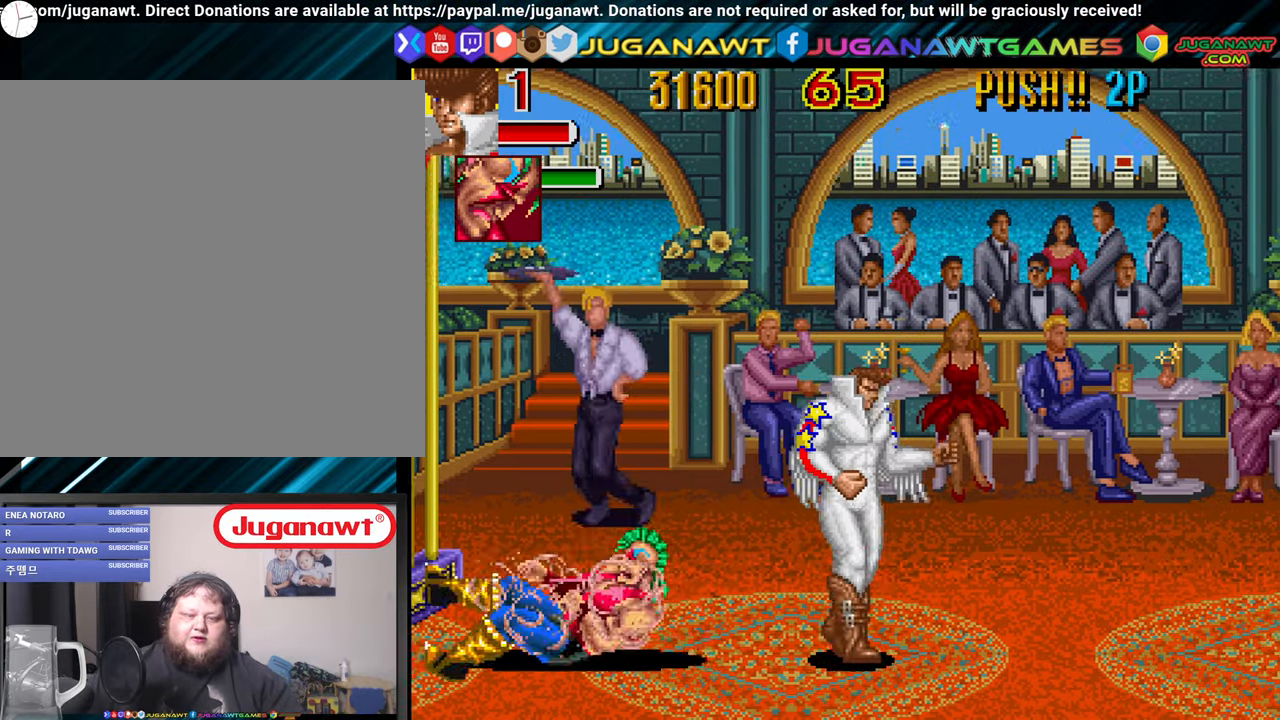
{"buttons": [], "left_stick": "center", "right_stick": "center", "events": [[234, "DPAD_RIGHT", "up"], [384, "DPAD_LEFT", "down"], [500, "DPAD_LEFT", "up"]]}
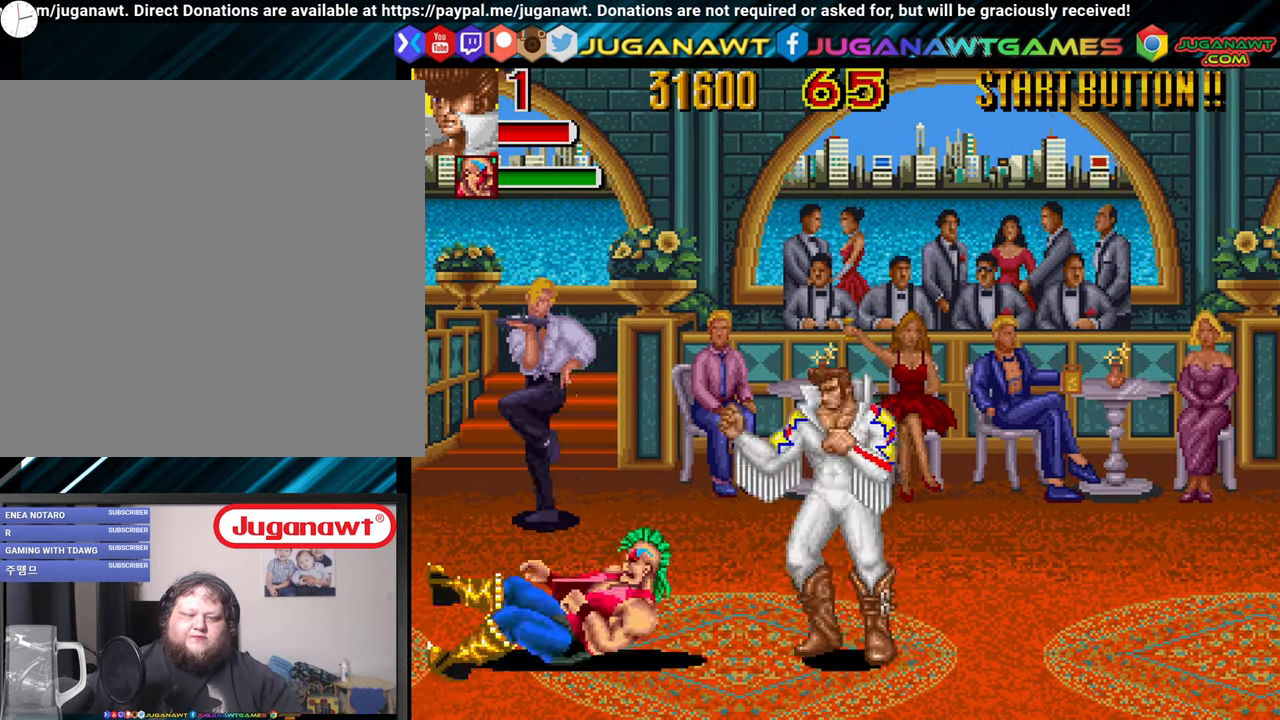
{"buttons": ["A", "X", "DPAD_LEFT"], "left_stick": "center", "right_stick": "center", "events": [[84, "DPAD_RIGHT", "down"], [300, "DPAD_RIGHT", "up"], [350, "DPAD_LEFT", "down"], [450, "A", "down"], [450, "X", "down"]]}
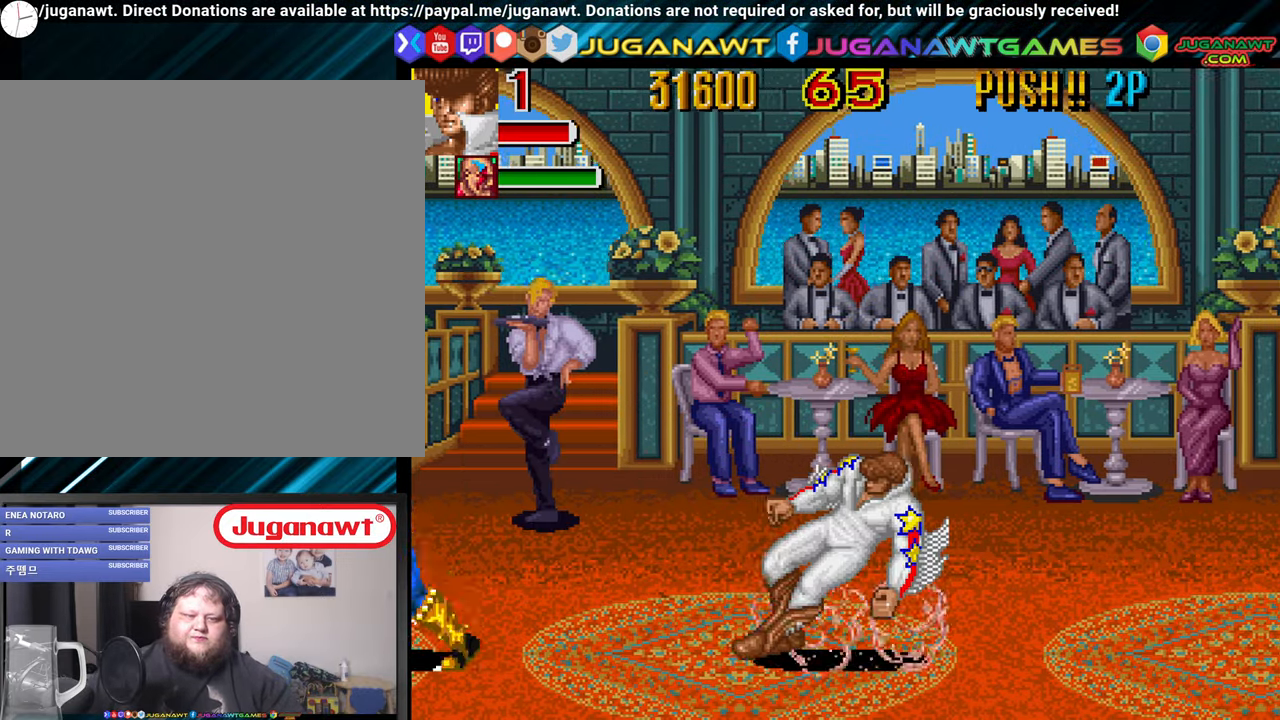
{"buttons": ["DPAD_LEFT"], "left_stick": "center", "right_stick": "center", "events": [[117, "A", "up"], [184, "X", "up"]]}
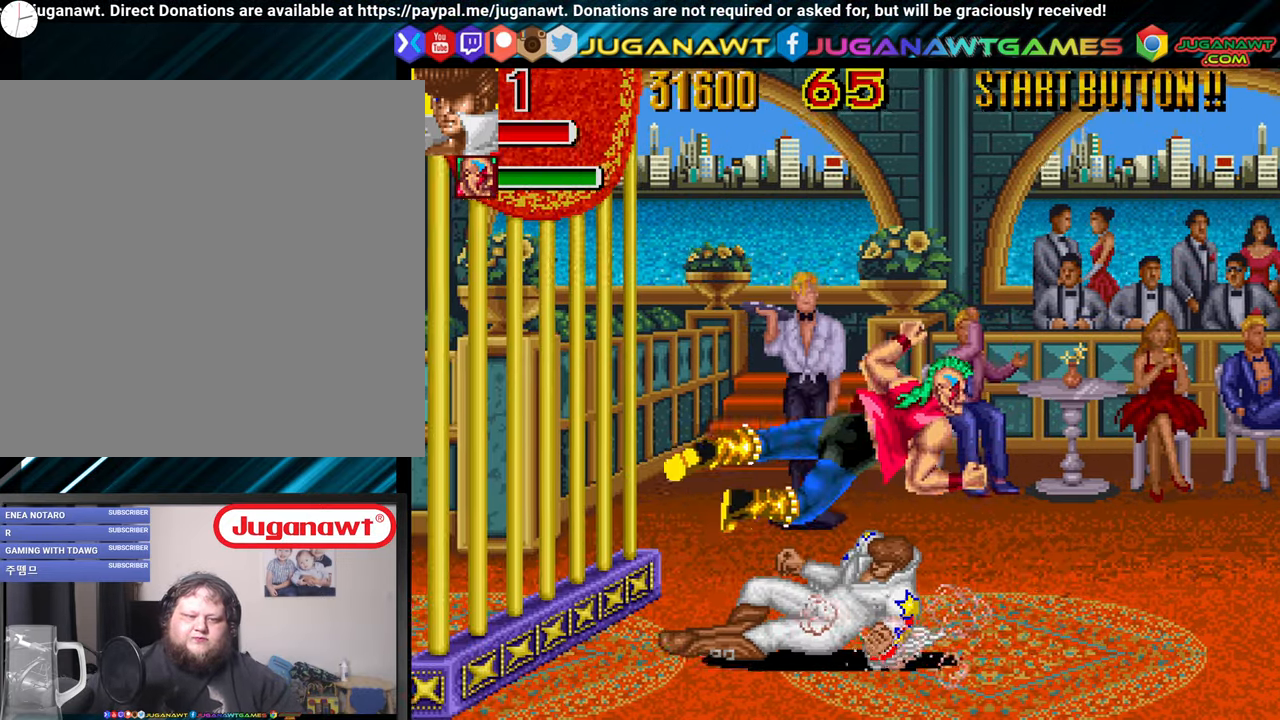
{"buttons": ["DPAD_RIGHT"], "left_stick": "center", "right_stick": "center", "events": [[284, "DPAD_LEFT", "up"], [366, "DPAD_RIGHT", "down"]]}
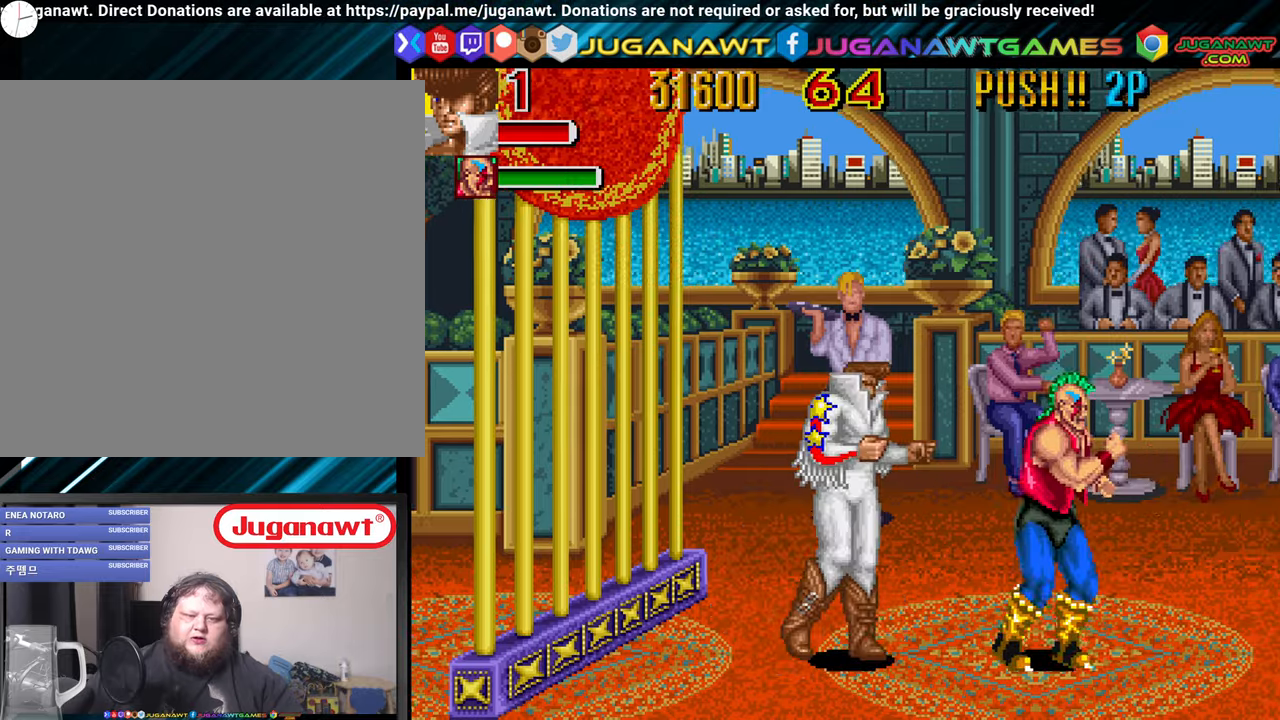
{"buttons": ["DPAD_RIGHT"], "left_stick": "center", "right_stick": "center", "events": [[116, "A", "down"], [116, "X", "down"], [283, "A", "up"], [283, "X", "up"]]}
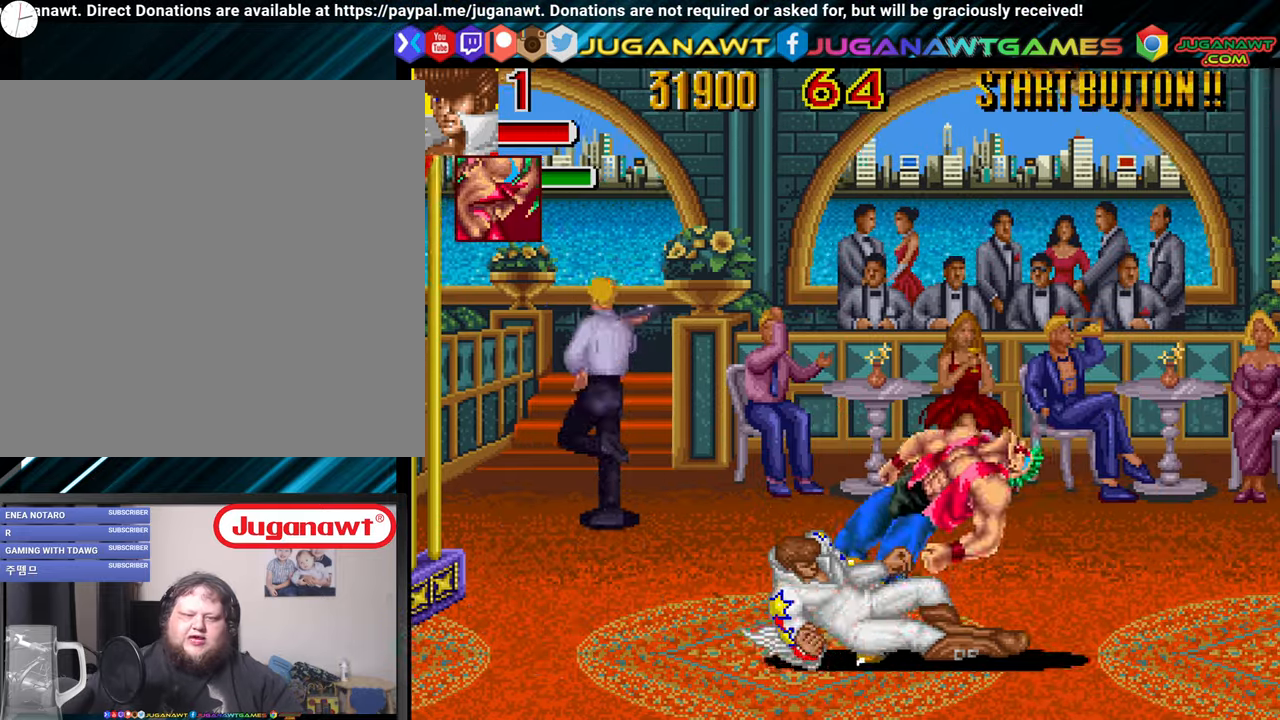
{"buttons": ["DPAD_LEFT"], "left_stick": "center", "right_stick": "center", "events": [[200, "DPAD_RIGHT", "up"], [283, "DPAD_LEFT", "down"]]}